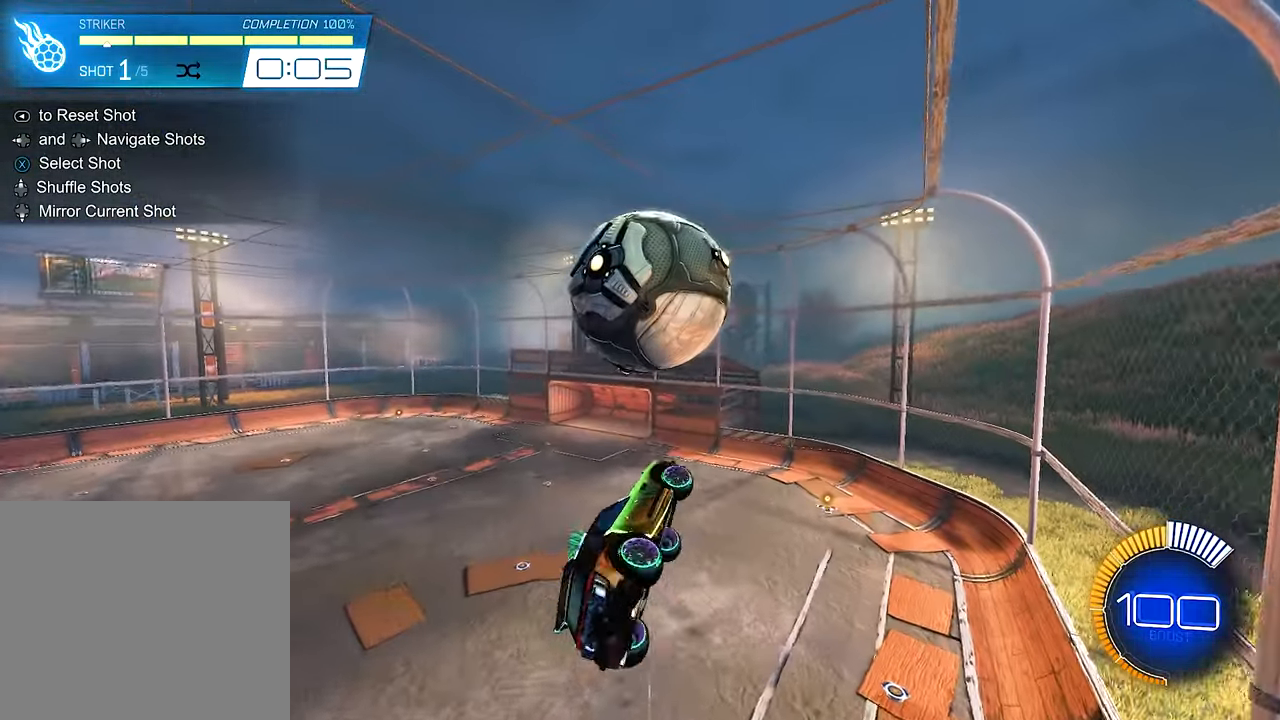
Gameplay with a controller (Xbox layout); each line is a JSON object with the inputs held at the frame after it. "events" lists button and stick changes between this image and that frame as [ms after this image, input, new state], when the widget could be followed in between. Not read: R3.
{"buttons": ["B", "L1", "R2"], "left_stick": "down-right", "right_stick": "center", "events": [[50, "B", "up"], [50, "left_stick", "up-right"], [150, "B", "down"], [250, "B", "up"], [350, "B", "down"], [400, "left_stick", "center"], [484, "left_stick", "down-right"]]}
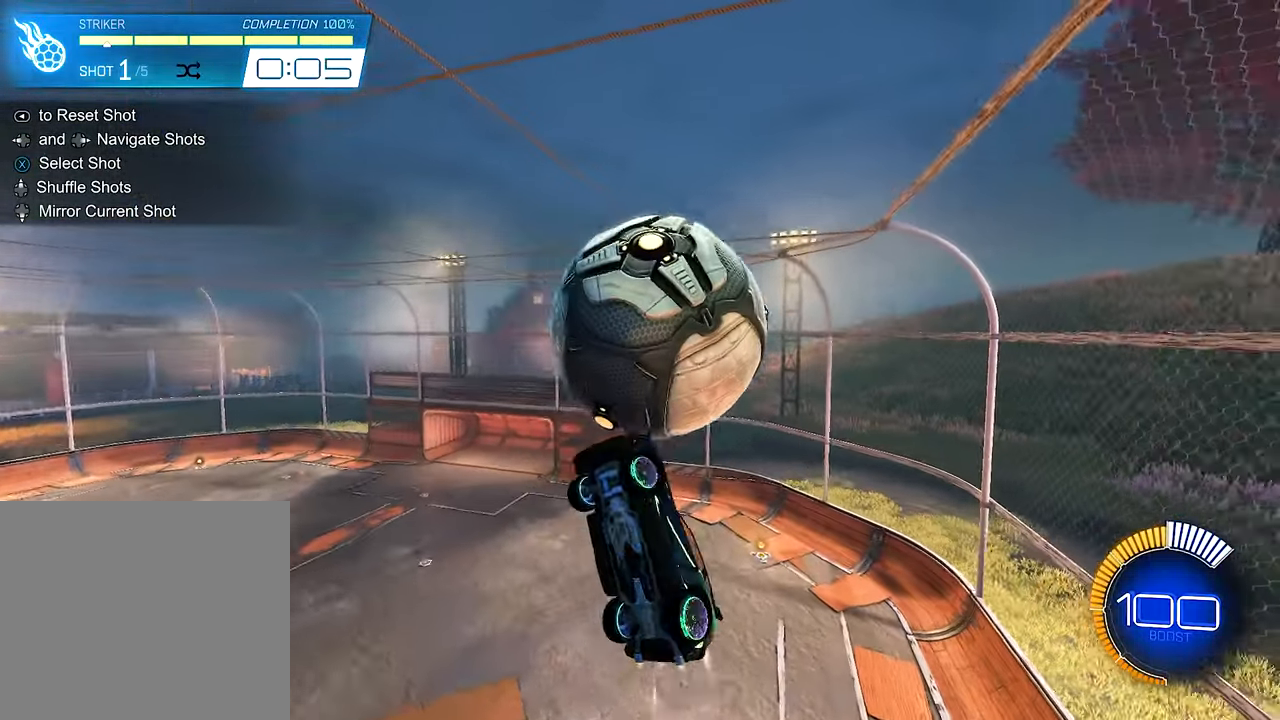
{"buttons": ["L1", "R2"], "left_stick": "up-right", "right_stick": "center", "events": [[50, "B", "up"], [117, "L1", "up"], [250, "L1", "down"], [250, "left_stick", "right"], [417, "left_stick", "up-right"]]}
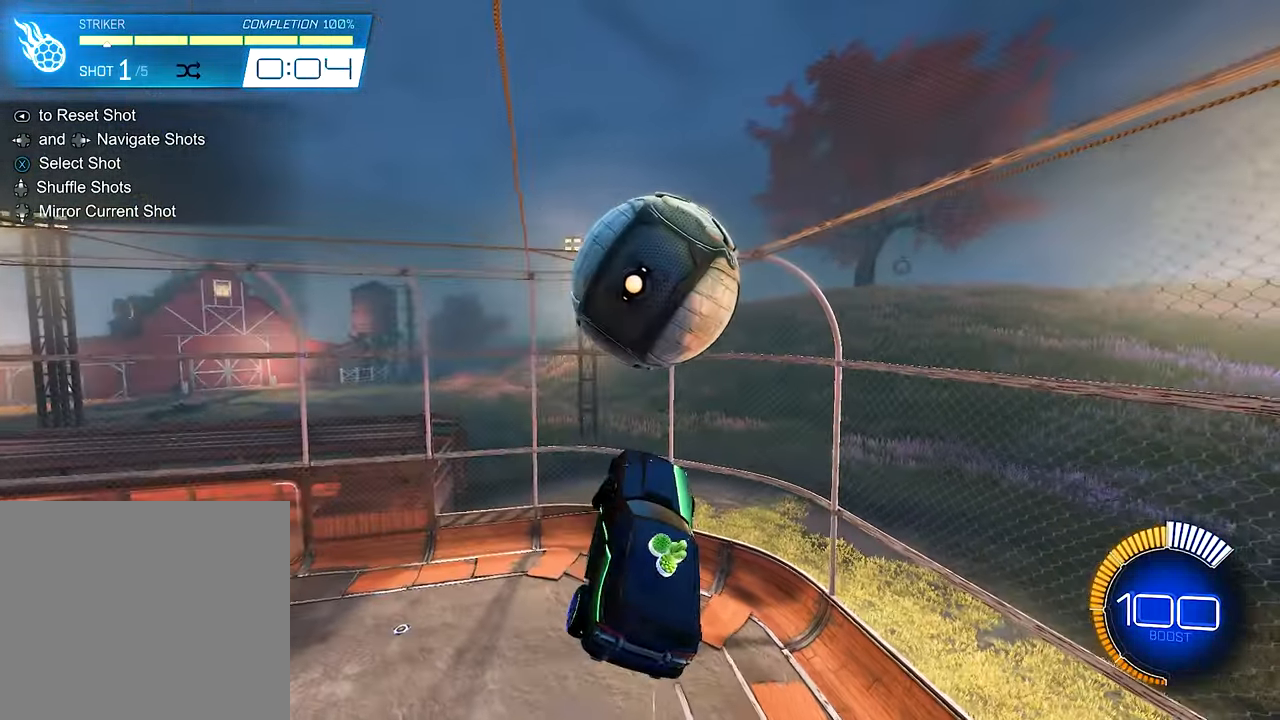
{"buttons": ["R2"], "left_stick": "down", "right_stick": "center", "events": [[117, "left_stick", "right"], [217, "B", "down"], [284, "left_stick", "center"], [417, "left_stick", "down"], [450, "L1", "up"], [484, "B", "up"]]}
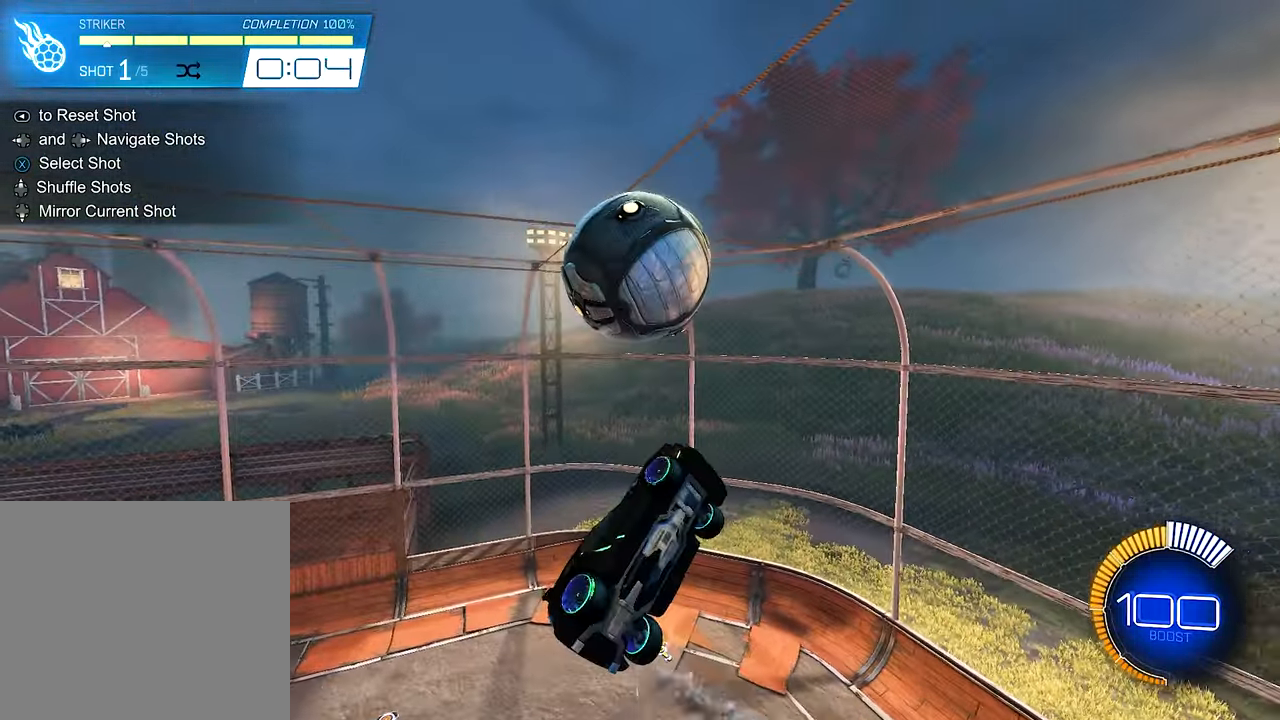
{"buttons": ["B", "R2"], "left_stick": "down", "right_stick": "center", "events": [[17, "left_stick", "center"], [150, "B", "down"], [217, "left_stick", "down-right"], [250, "B", "up"], [350, "left_stick", "center"], [417, "B", "down"], [450, "left_stick", "down"]]}
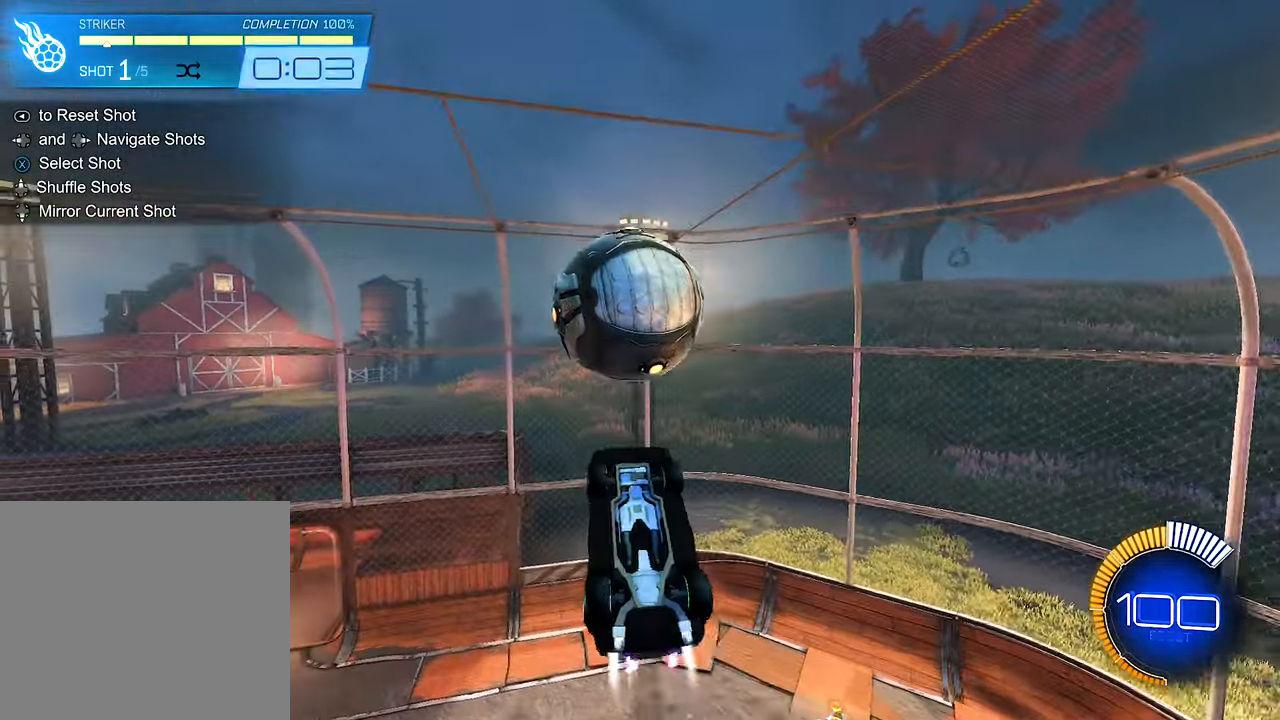
{"buttons": ["R2"], "left_stick": "center", "right_stick": "center", "events": [[216, "left_stick", "center"], [283, "left_stick", "down-left"], [350, "B", "up"], [416, "left_stick", "center"]]}
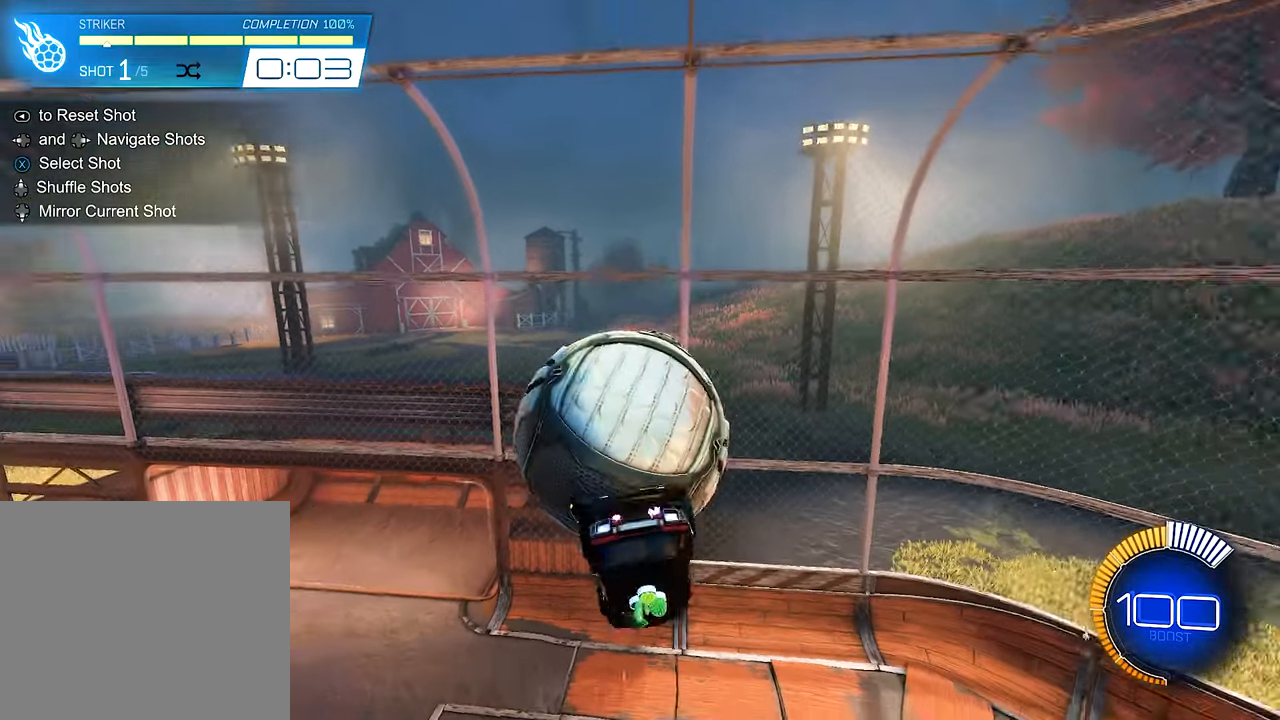
{"buttons": ["L1"], "left_stick": "left", "right_stick": "center", "events": [[16, "Y", "down"], [116, "Y", "up"], [216, "R2", "up"], [283, "L1", "down"], [316, "left_stick", "up-left"], [450, "left_stick", "left"]]}
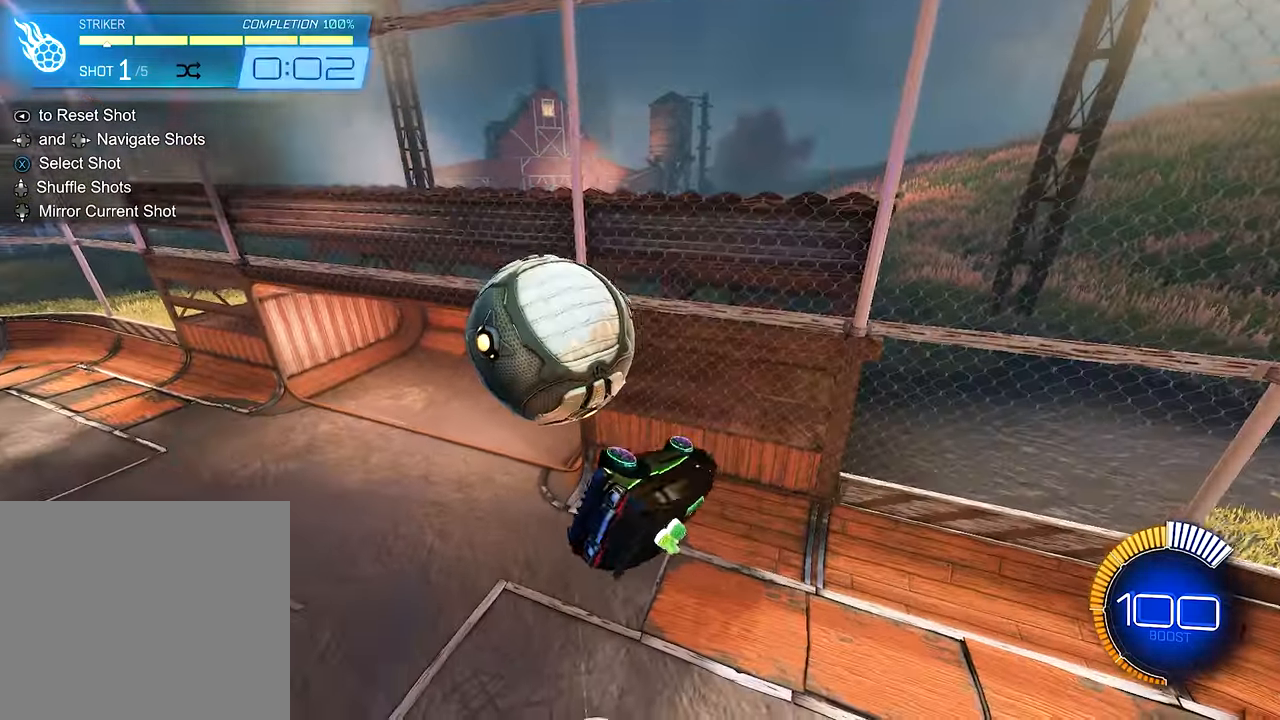
{"buttons": [], "left_stick": "center", "right_stick": "center", "events": [[16, "left_stick", "down-left"], [83, "B", "down"], [83, "R2", "down"], [116, "left_stick", "up-left"], [150, "R2", "up"], [183, "B", "up"], [216, "A", "down"], [250, "L1", "up"], [250, "left_stick", "left"], [383, "A", "up"], [450, "left_stick", "center"]]}
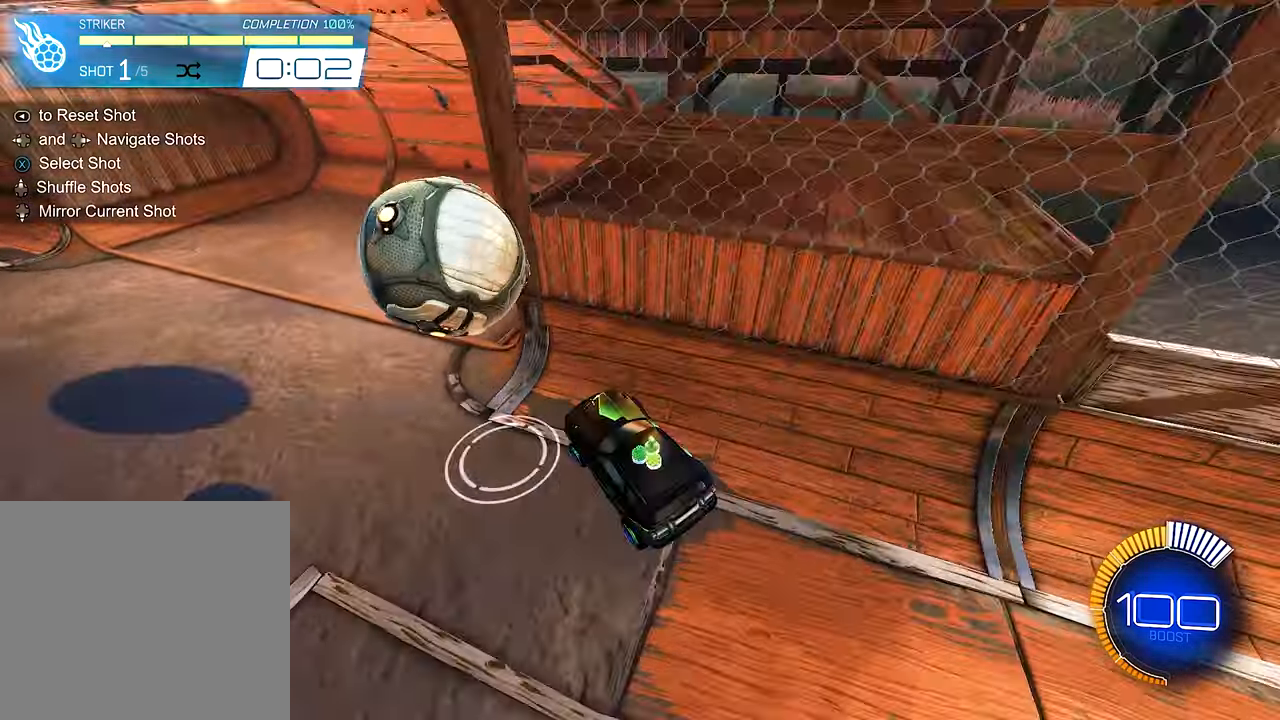
{"buttons": ["B", "R2"], "left_stick": "center", "right_stick": "center", "events": [[50, "SELECT", "down"], [150, "SELECT", "up"], [183, "R2", "down"], [216, "B", "down"]]}
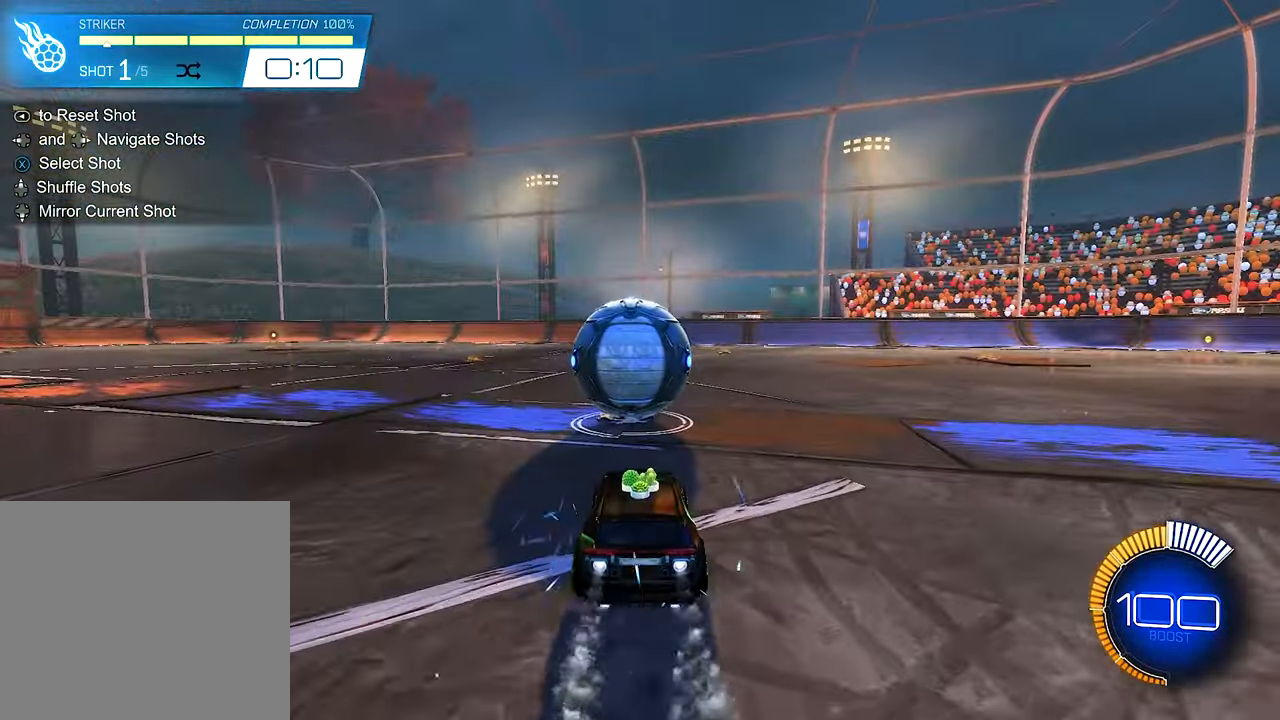
{"buttons": ["B", "R2"], "left_stick": "center", "right_stick": "center", "events": [[83, "B", "up"], [116, "left_stick", "right"], [250, "left_stick", "left"], [350, "B", "down"], [450, "left_stick", "center"]]}
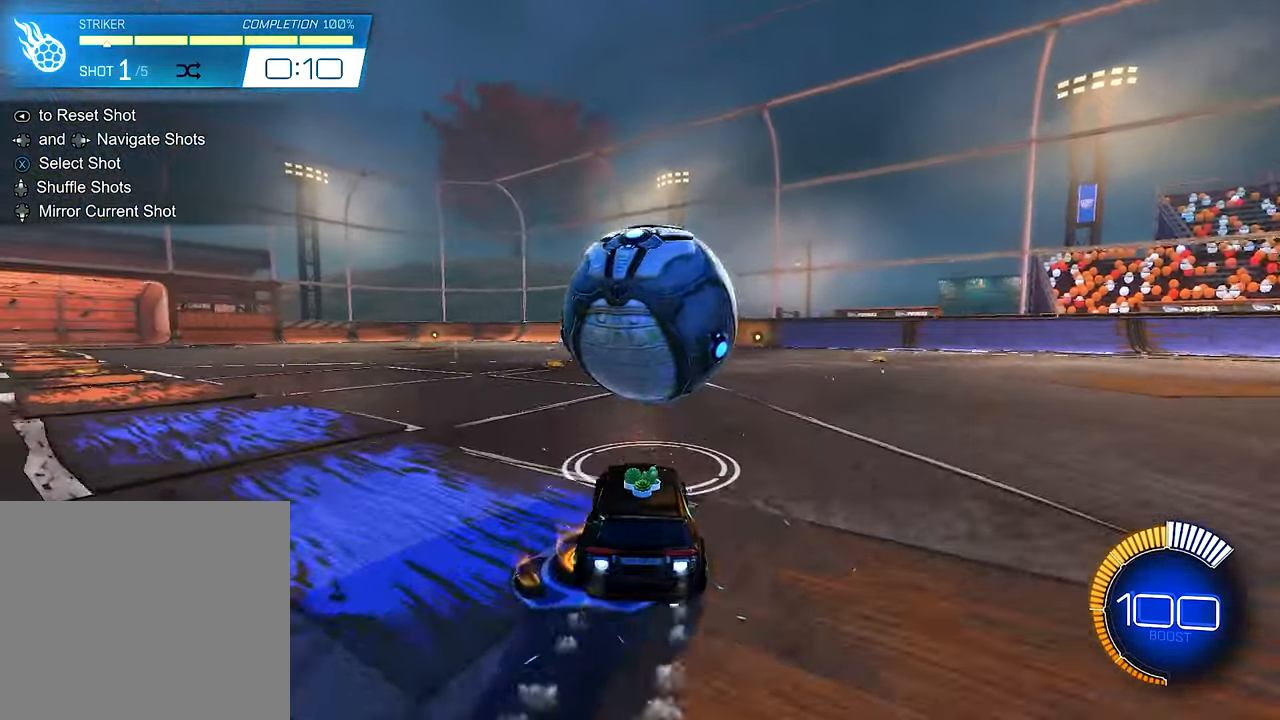
{"buttons": [], "left_stick": "center", "right_stick": "center", "events": [[83, "B", "up"], [216, "left_stick", "right"], [350, "left_stick", "center"], [383, "R2", "up"]]}
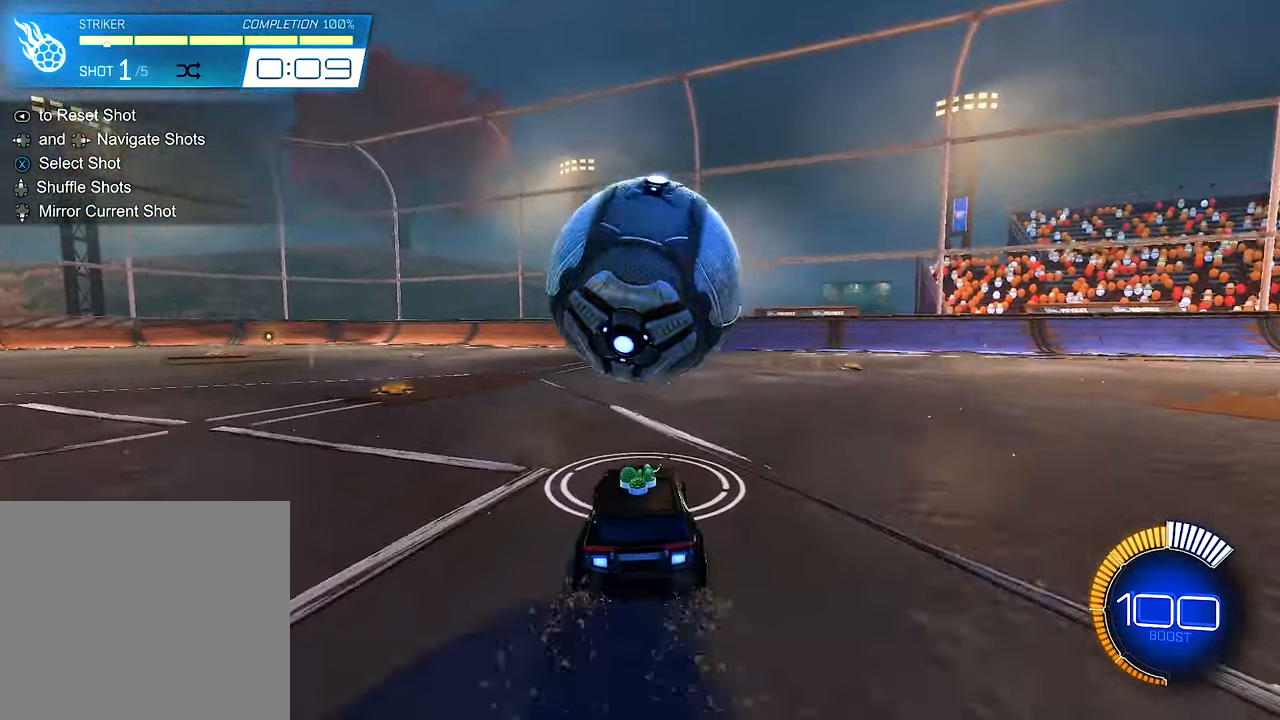
{"buttons": ["R2"], "left_stick": "center", "right_stick": "center", "events": [[16, "left_stick", "up-left"], [116, "R2", "down"], [116, "left_stick", "center"], [183, "left_stick", "right"], [216, "B", "down"], [250, "left_stick", "center"], [350, "B", "up"]]}
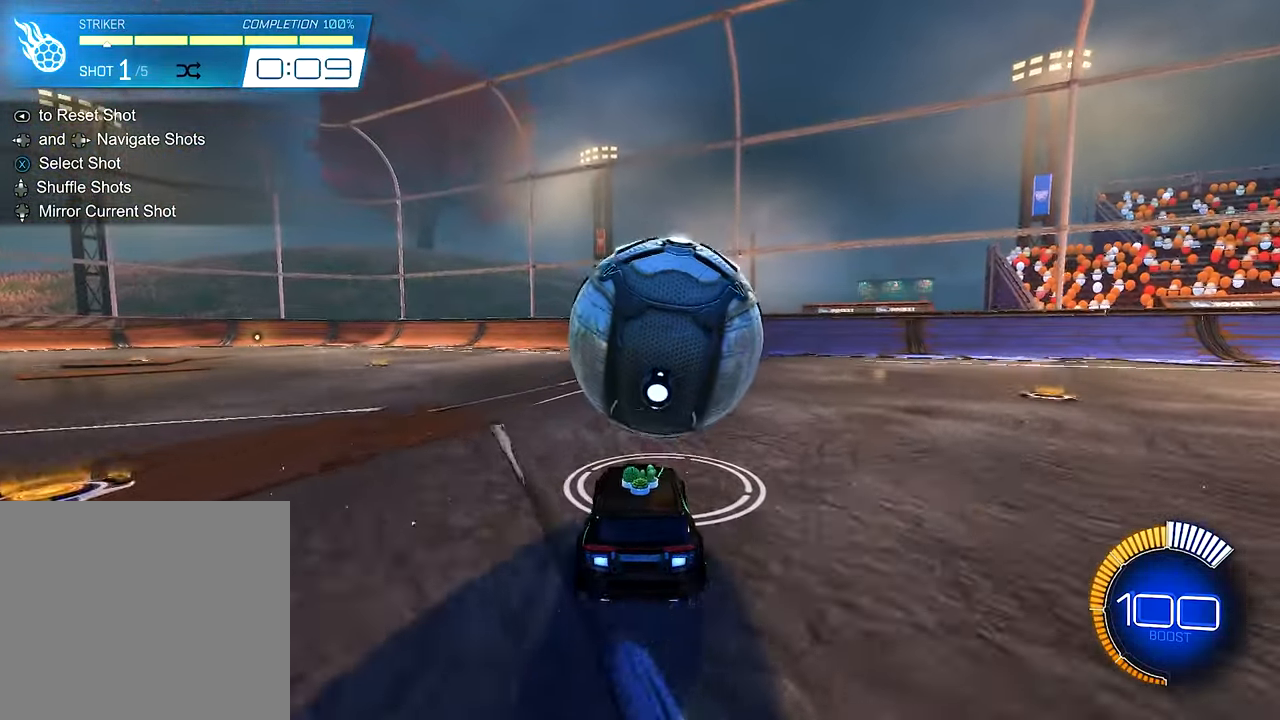
{"buttons": ["Y", "R2"], "left_stick": "right", "right_stick": "center", "events": [[16, "B", "down"], [316, "left_stick", "right"], [383, "B", "up"], [450, "Y", "down"]]}
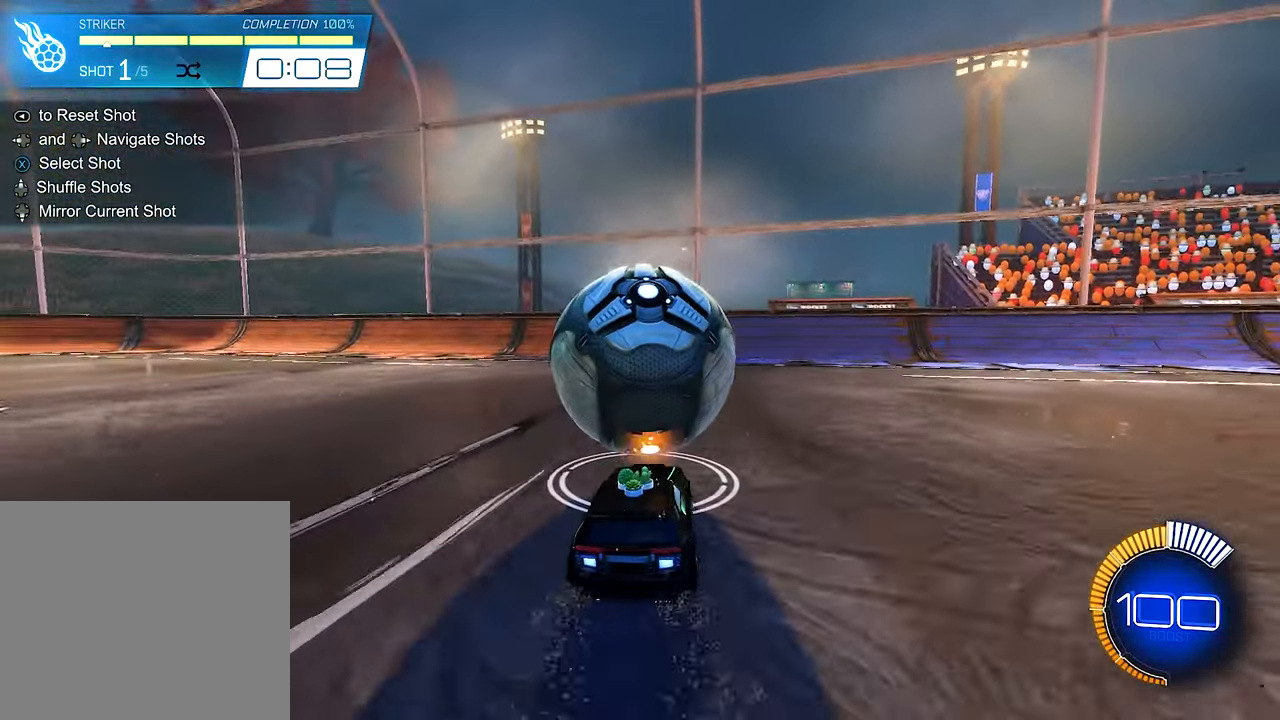
{"buttons": ["R2"], "left_stick": "center", "right_stick": "center", "events": [[16, "left_stick", "center"], [83, "Y", "up"], [150, "R2", "up"], [316, "left_stick", "left"], [450, "R2", "down"], [450, "left_stick", "center"]]}
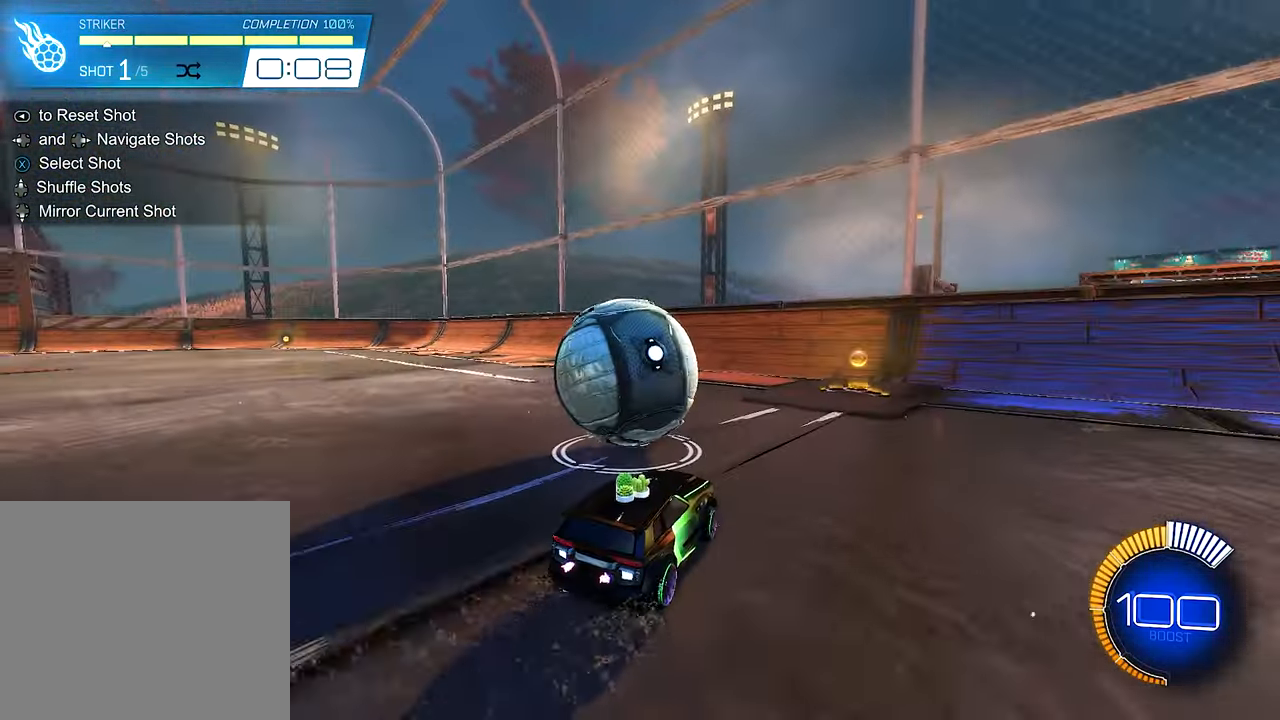
{"buttons": ["R2"], "left_stick": "center", "right_stick": "center", "events": [[216, "R2", "up"], [250, "left_stick", "left"], [316, "left_stick", "center"], [450, "R2", "down"]]}
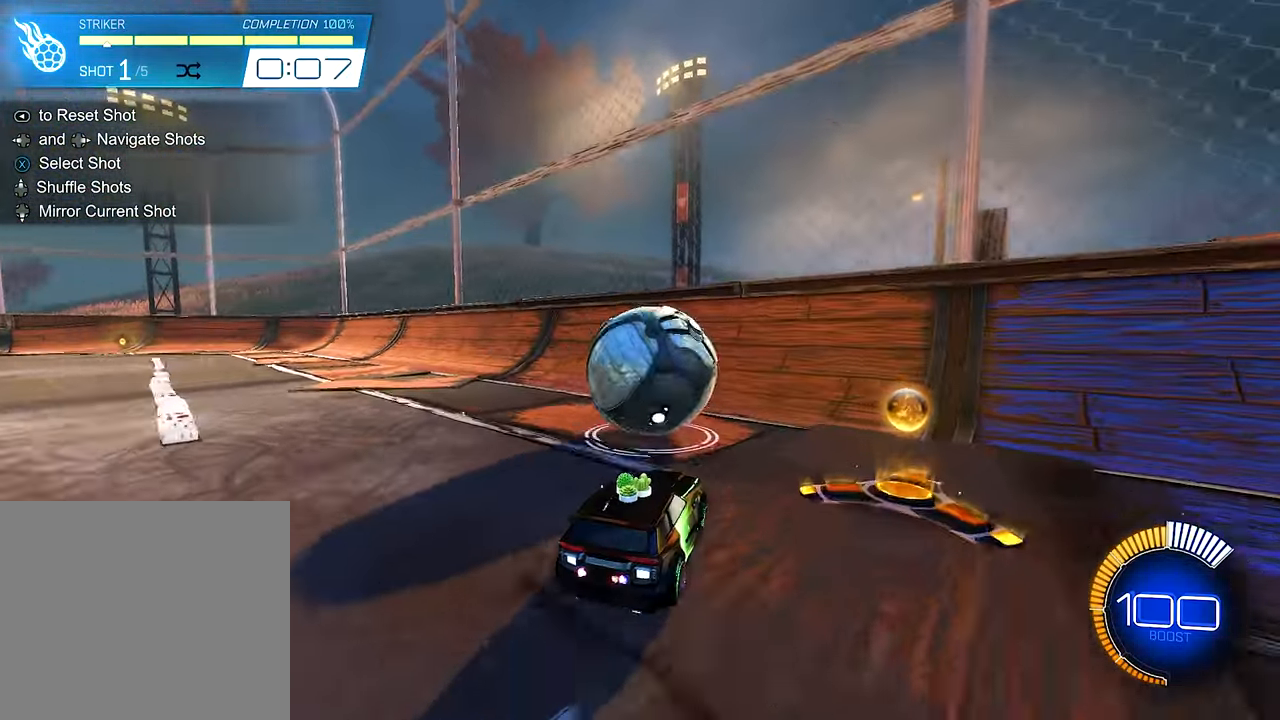
{"buttons": ["R2"], "left_stick": "center", "right_stick": "center", "events": []}
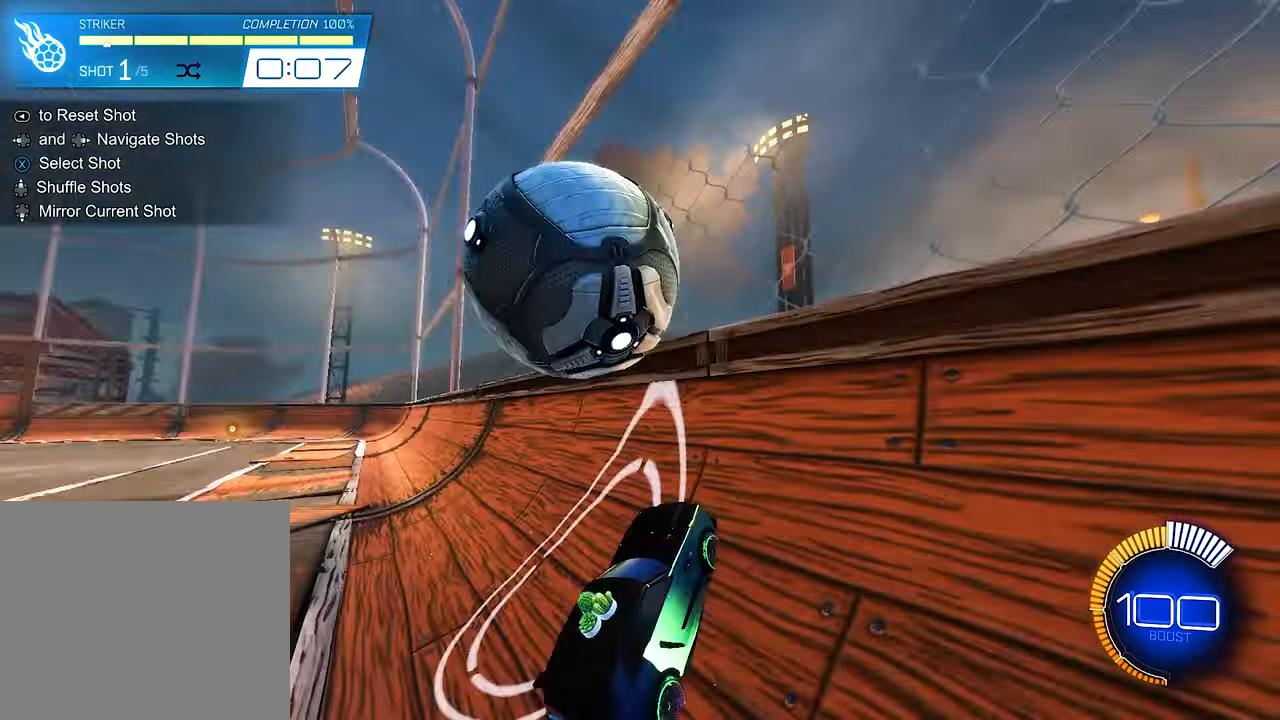
{"buttons": ["R1", "R2"], "left_stick": "center", "right_stick": "center", "events": [[83, "B", "down"], [217, "B", "up"], [217, "left_stick", "left"], [283, "R1", "down"], [317, "A", "down"], [350, "left_stick", "center"], [483, "A", "up"]]}
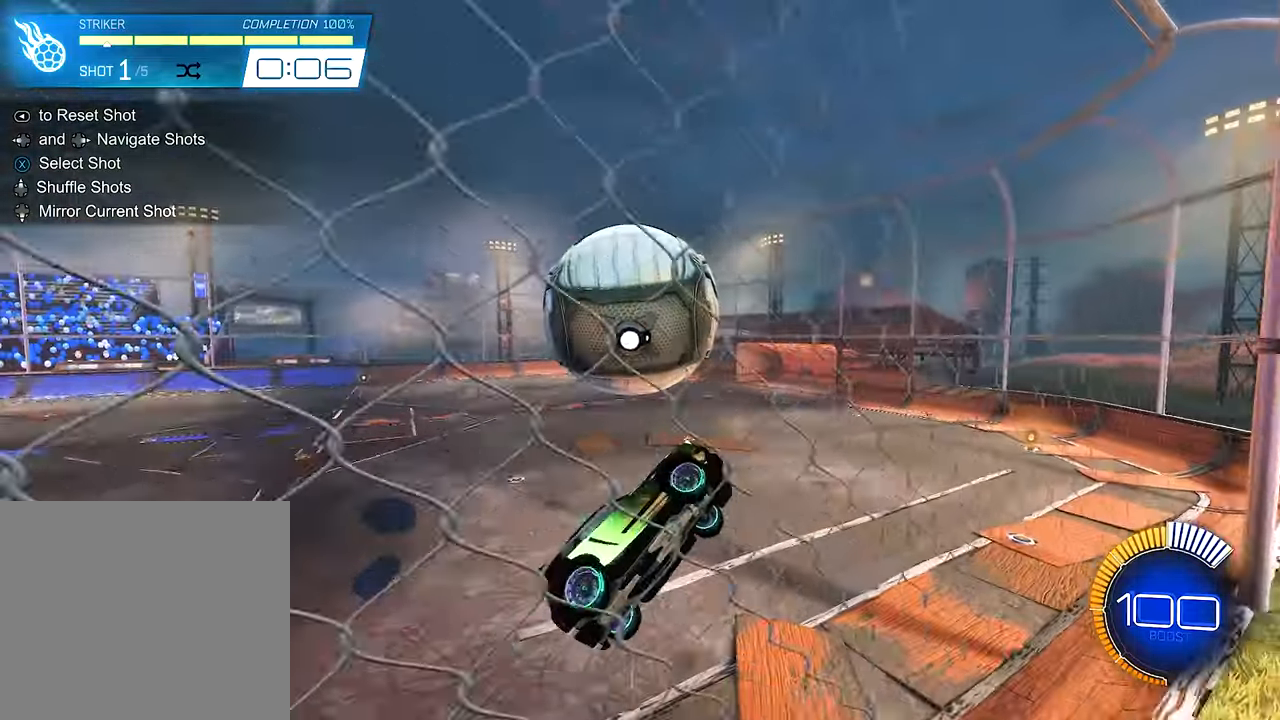
{"buttons": ["R2"], "left_stick": "up-left", "right_stick": "center", "events": [[117, "R1", "up"], [150, "left_stick", "down-left"], [317, "left_stick", "center"], [417, "left_stick", "up-left"]]}
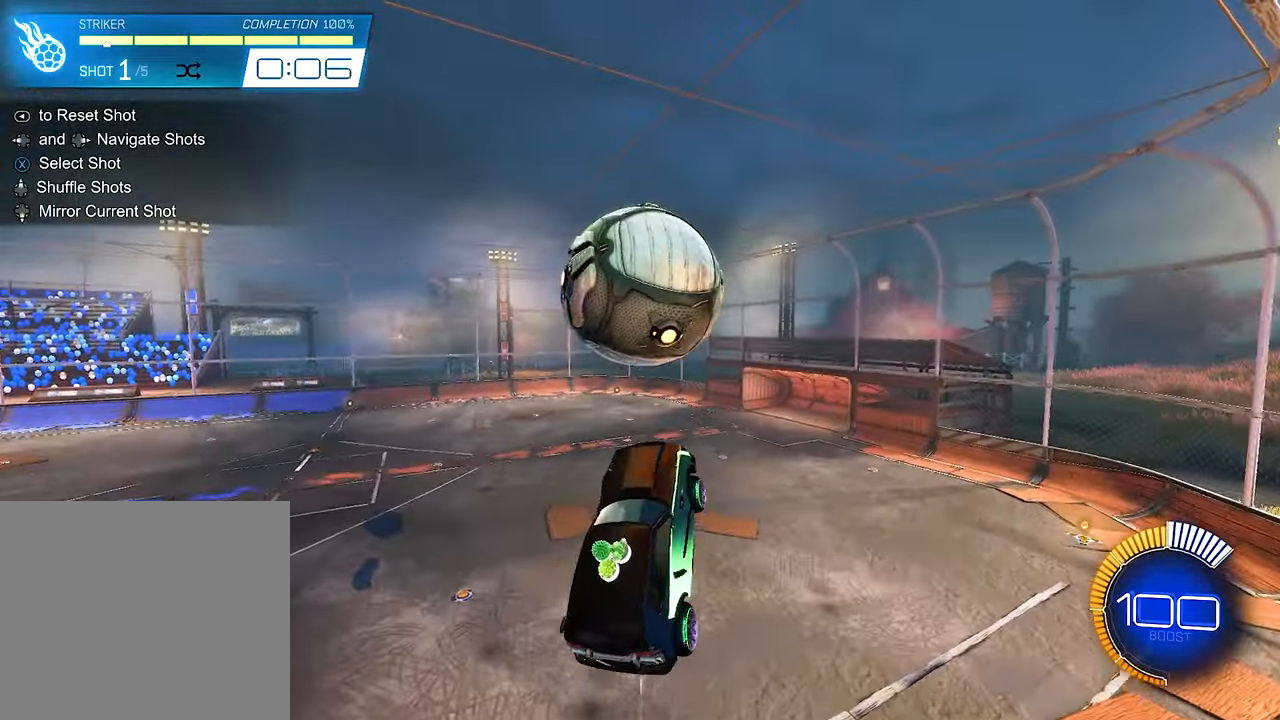
{"buttons": ["R2"], "left_stick": "right", "right_stick": "center", "events": [[17, "left_stick", "center"], [183, "left_stick", "up-left"], [283, "left_stick", "center"], [383, "B", "down"], [450, "left_stick", "right"], [483, "B", "up"]]}
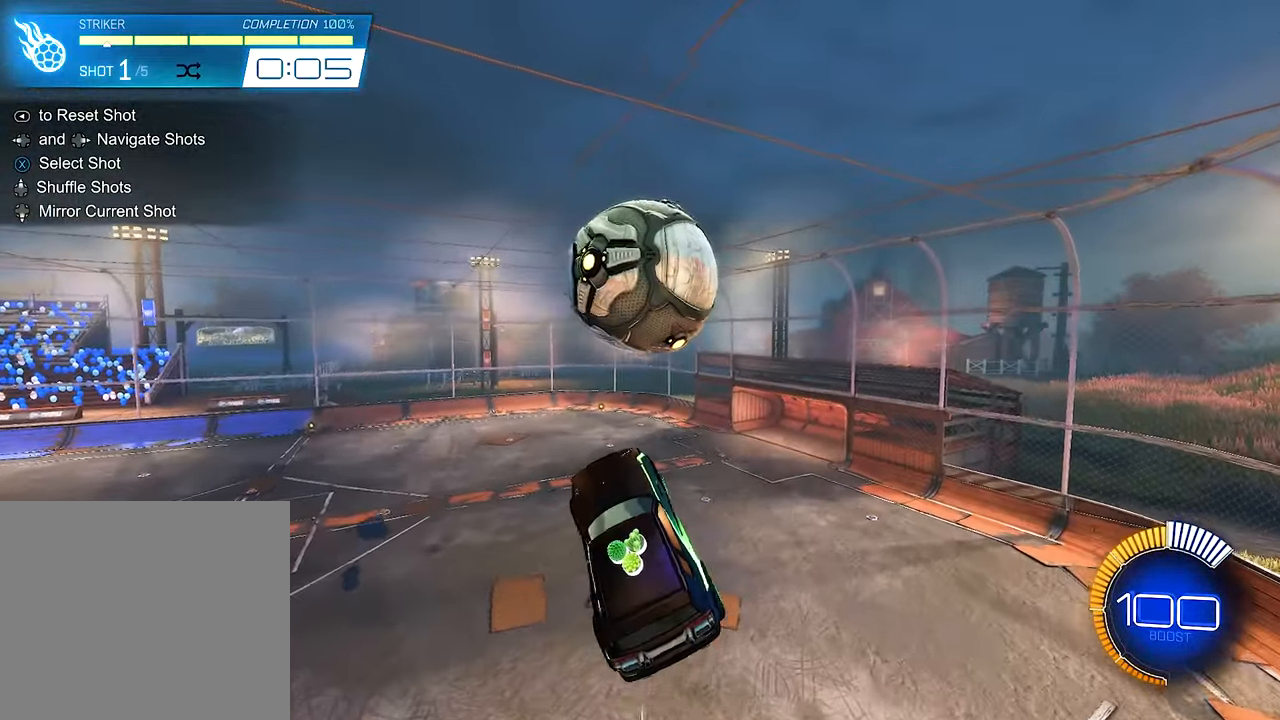
{"buttons": ["B", "R2"], "left_stick": "right", "right_stick": "center", "events": [[83, "B", "down"], [117, "left_stick", "center"], [283, "B", "up"], [317, "left_stick", "up-right"], [417, "B", "down"], [450, "left_stick", "right"]]}
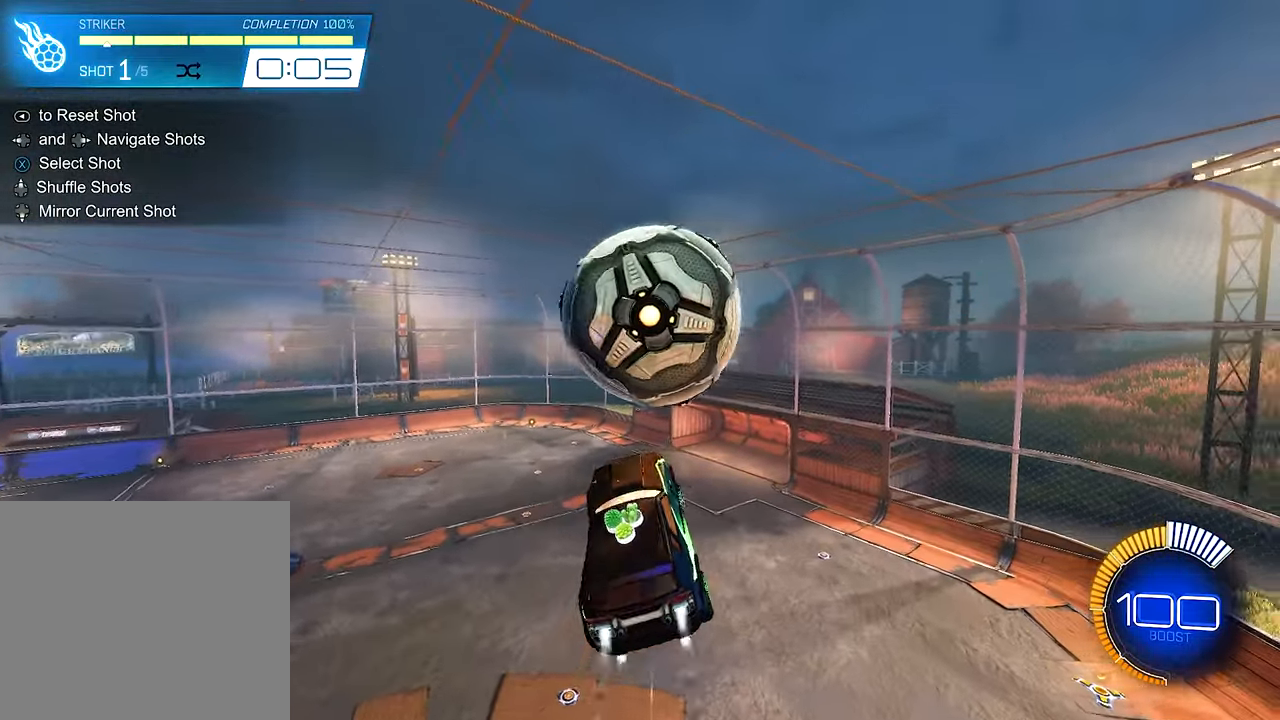
{"buttons": ["L1", "R2"], "left_stick": "down-right", "right_stick": "center", "events": [[117, "L1", "down"], [317, "B", "up"], [417, "left_stick", "down-right"]]}
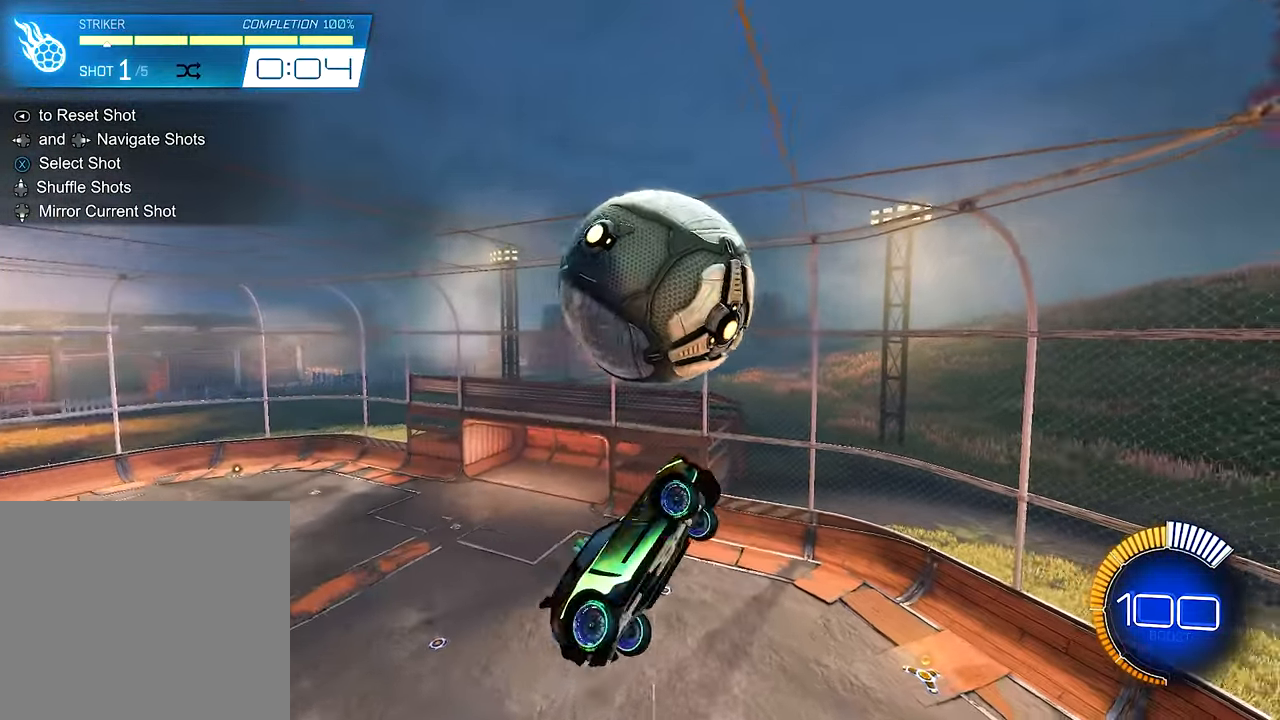
{"buttons": ["L1"], "left_stick": "down-right", "right_stick": "center", "events": [[83, "B", "down"], [150, "left_stick", "center"], [317, "left_stick", "down"], [350, "B", "up"], [350, "R2", "up"], [450, "left_stick", "down-right"]]}
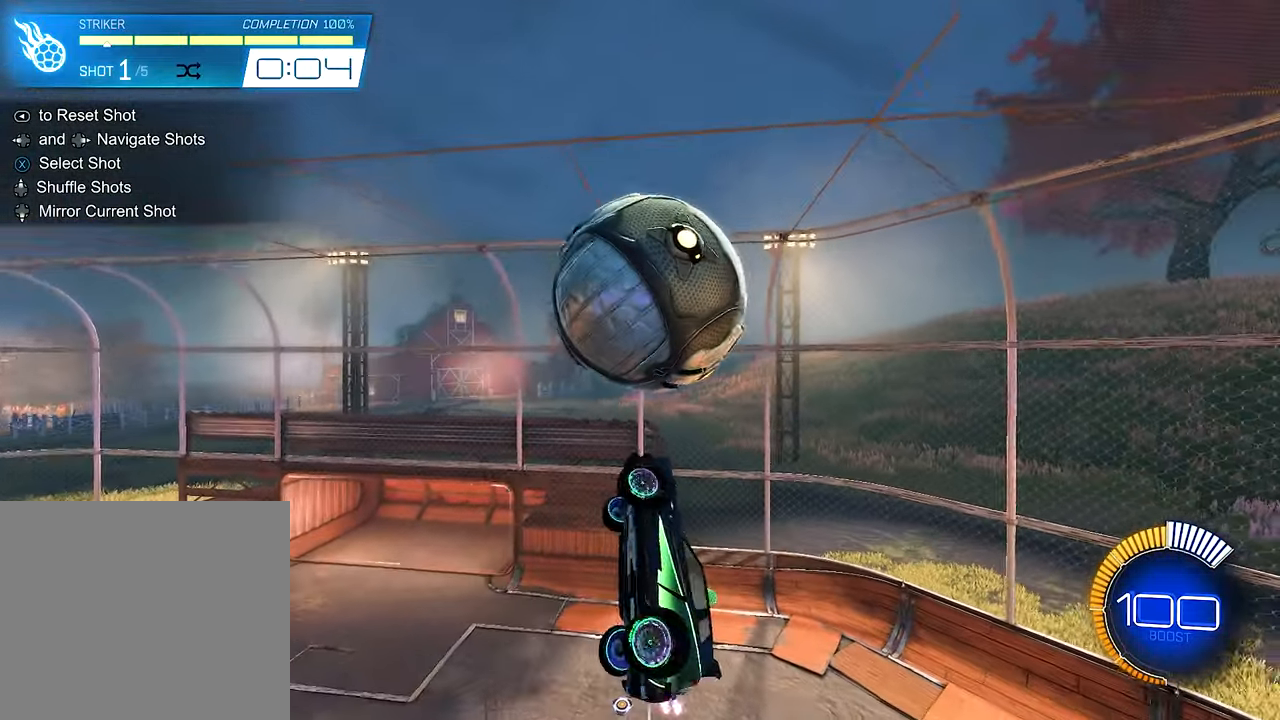
{"buttons": ["B", "L1", "R2"], "left_stick": "down-right", "right_stick": "center", "events": [[50, "left_stick", "right"], [350, "left_stick", "down-right"], [417, "B", "down"], [483, "R2", "down"]]}
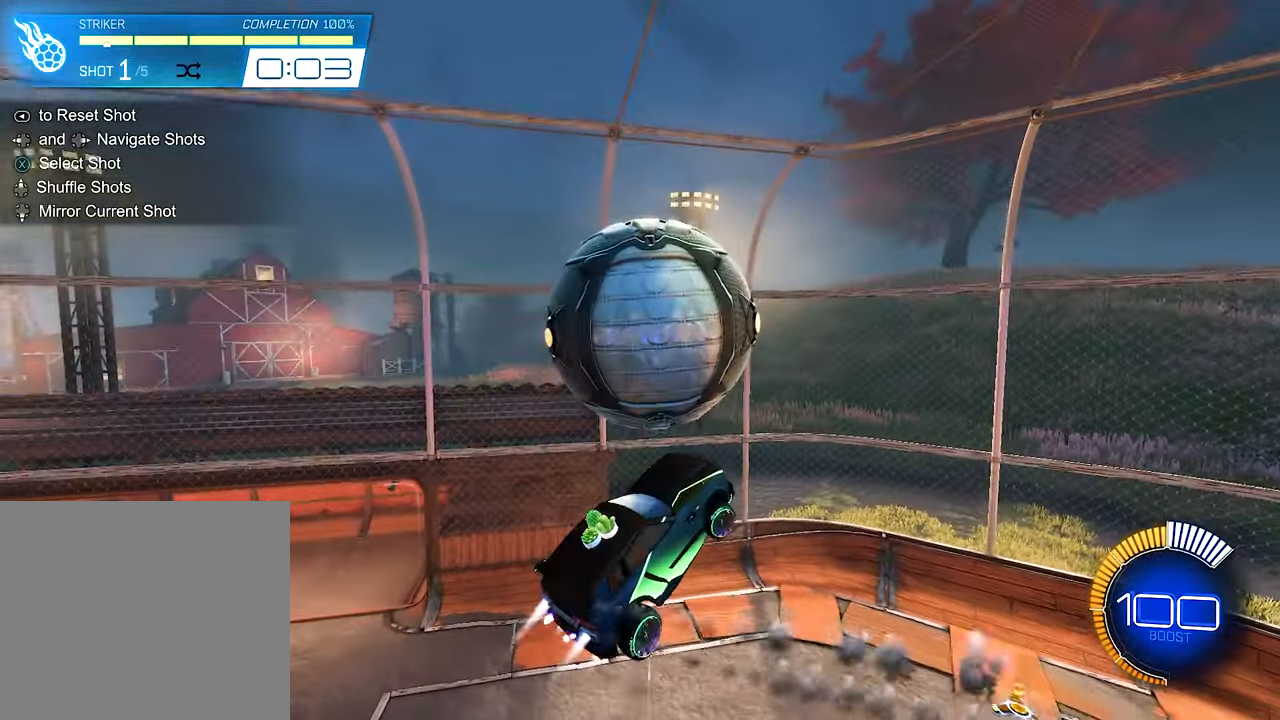
{"buttons": ["L1"], "left_stick": "right", "right_stick": "center", "events": [[50, "left_stick", "center"], [250, "left_stick", "right"], [317, "R2", "up"], [350, "B", "up"]]}
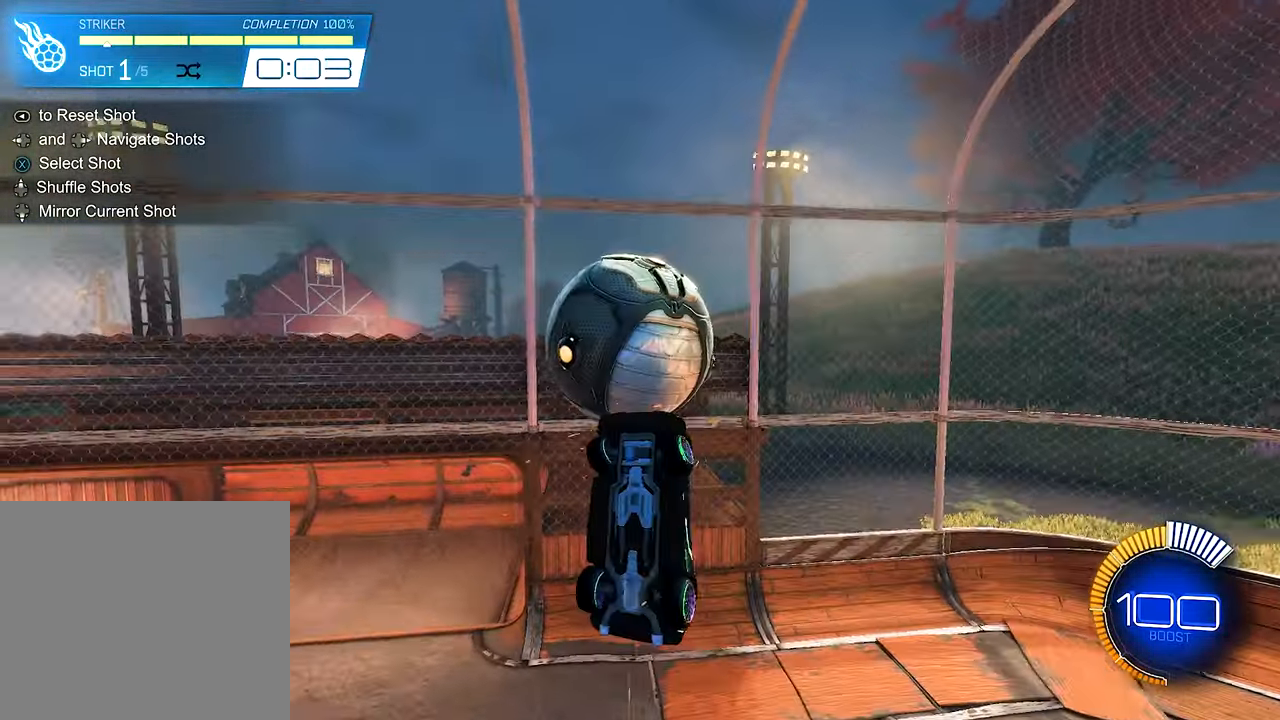
{"buttons": ["B"], "left_stick": "center", "right_stick": "center", "events": [[17, "left_stick", "up-right"], [150, "B", "down"], [250, "left_stick", "down-right"], [383, "left_stick", "center"], [417, "L1", "up"]]}
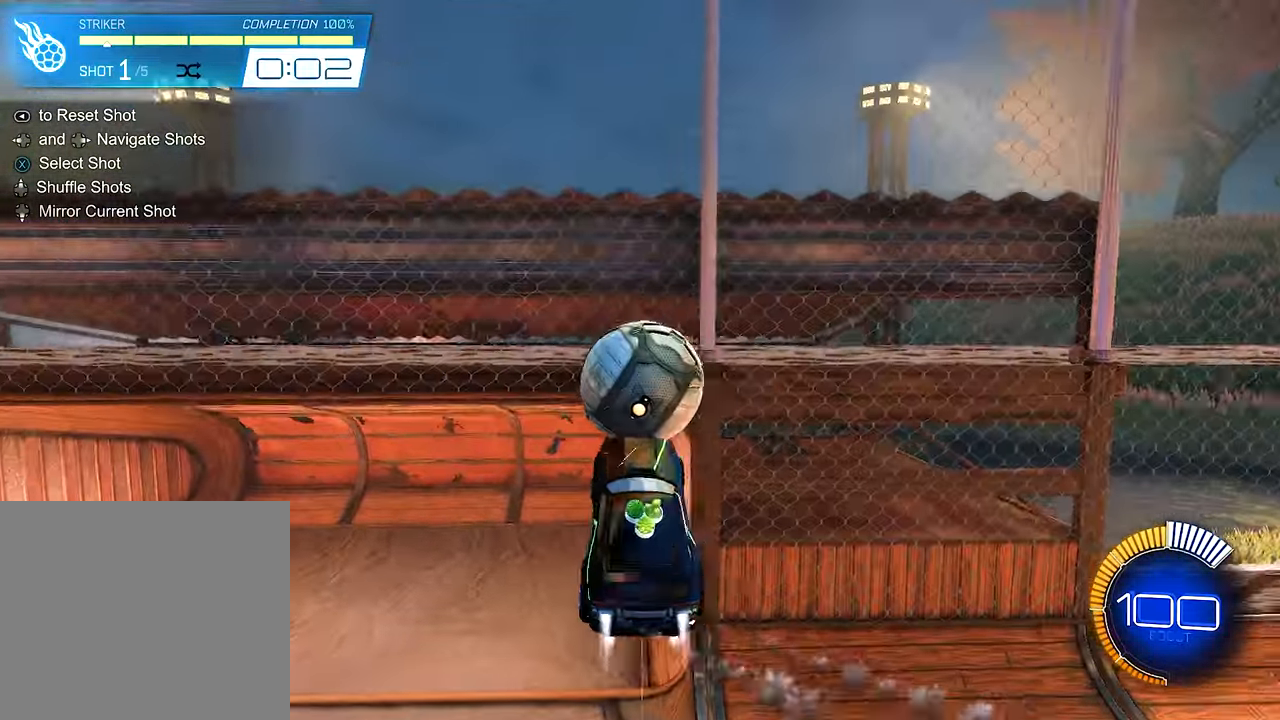
{"buttons": [], "left_stick": "center", "right_stick": "center", "events": [[117, "B", "up"]]}
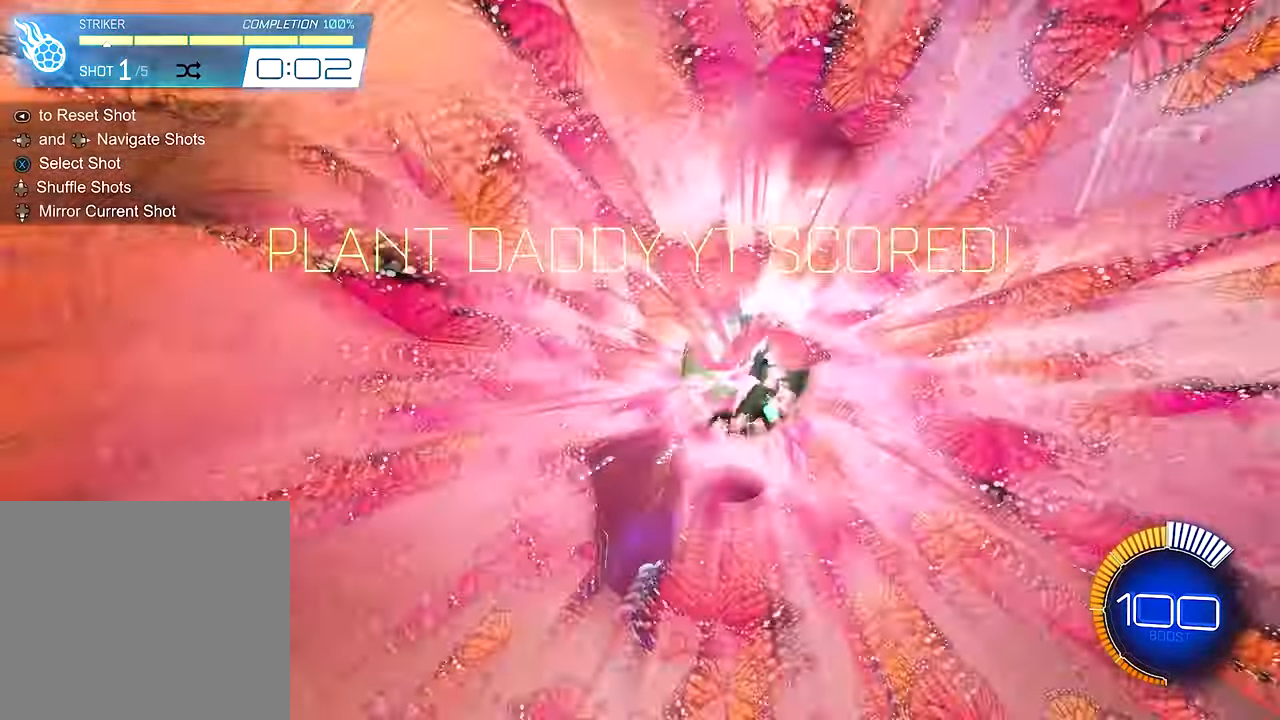
{"buttons": ["R2"], "left_stick": "center", "right_stick": "center", "events": [[117, "SELECT", "down"], [217, "SELECT", "up"], [350, "R2", "down"]]}
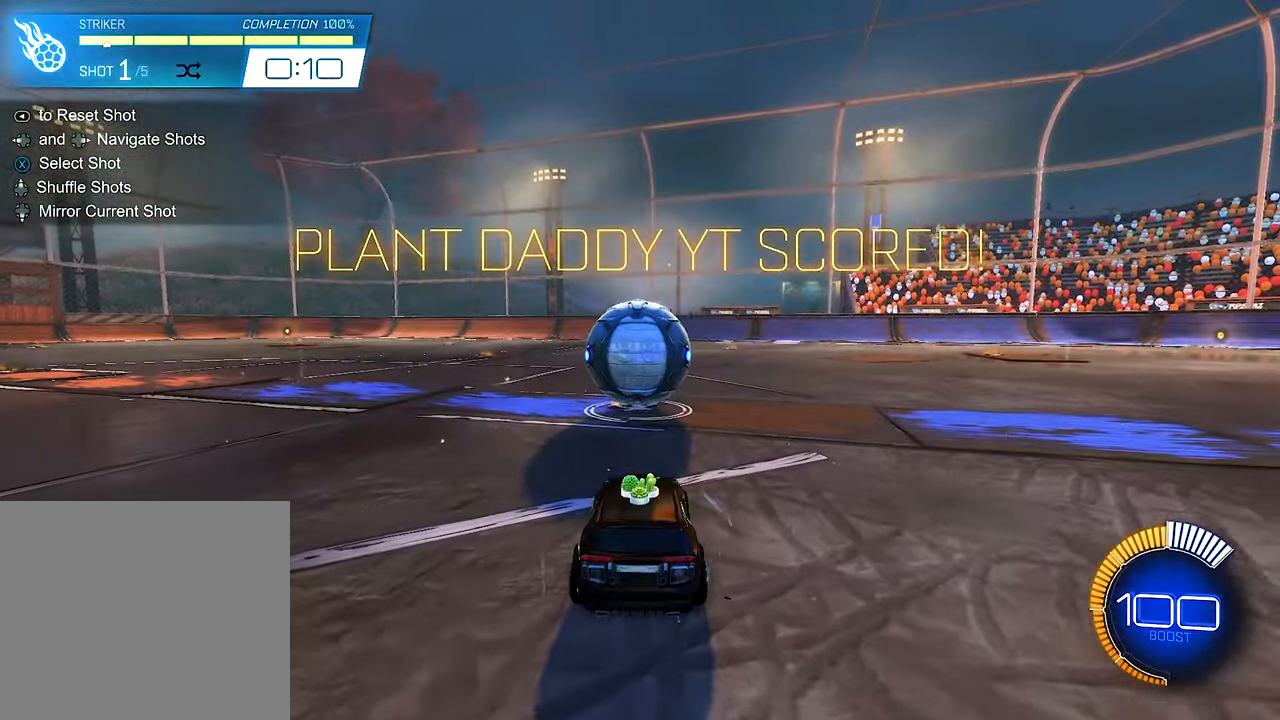
{"buttons": ["R2"], "left_stick": "center", "right_stick": "center", "events": []}
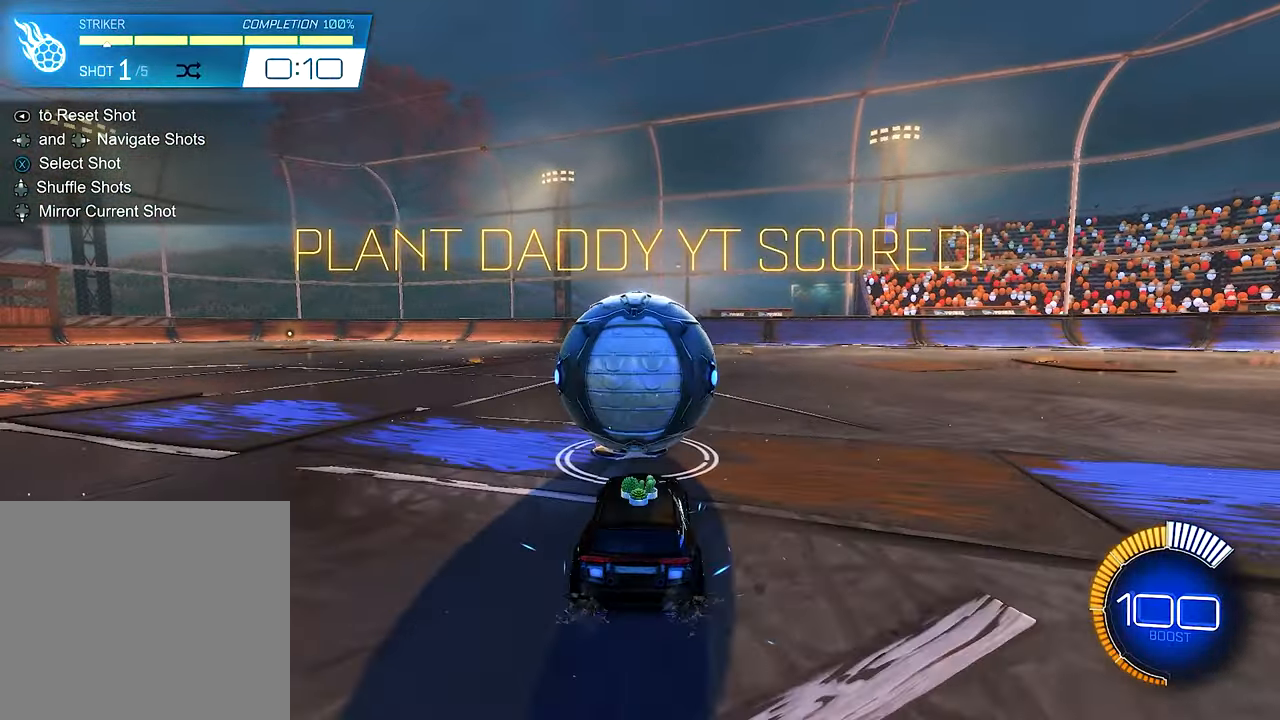
{"buttons": ["R2"], "left_stick": "center", "right_stick": "center", "events": [[184, "B", "down"], [384, "B", "up"]]}
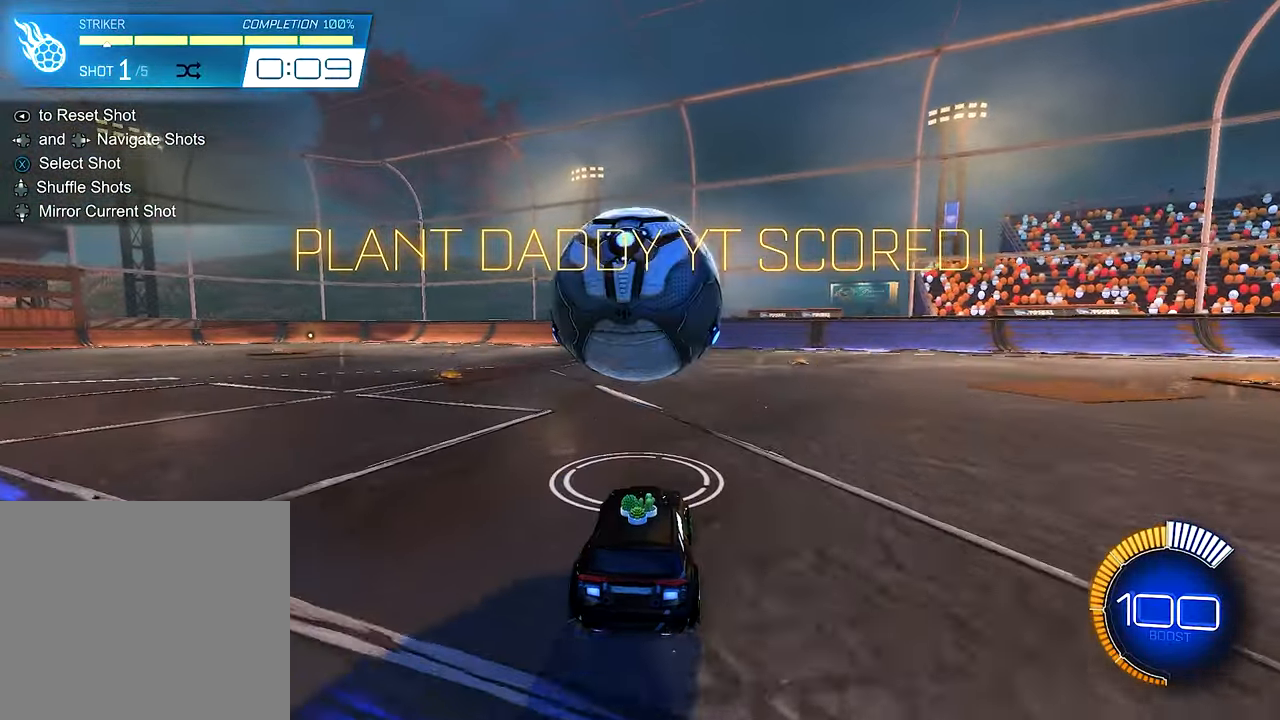
{"buttons": ["R2"], "left_stick": "center", "right_stick": "center", "events": [[50, "R2", "up"], [117, "R2", "down"], [184, "Y", "down"], [317, "Y", "up"], [317, "left_stick", "left"], [417, "left_stick", "center"]]}
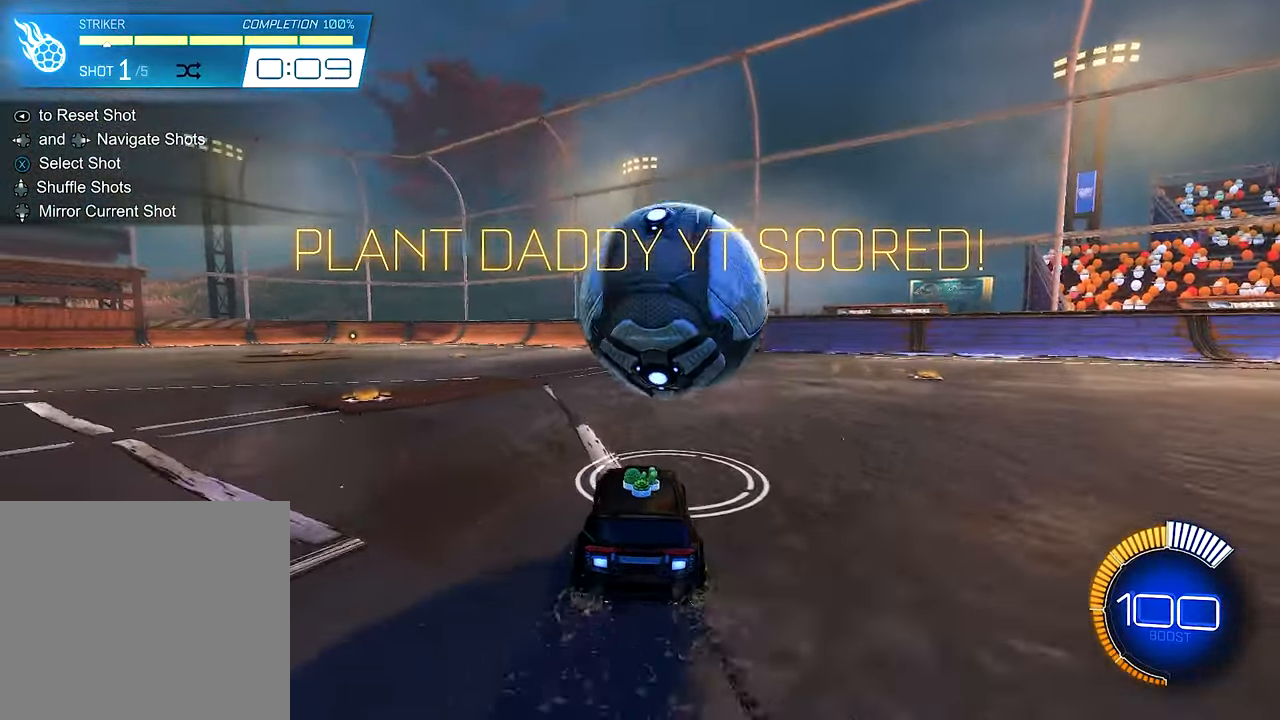
{"buttons": ["B", "R2"], "left_stick": "center", "right_stick": "center", "events": [[84, "left_stick", "right"], [117, "B", "down"], [250, "left_stick", "center"], [350, "B", "up"], [450, "B", "down"]]}